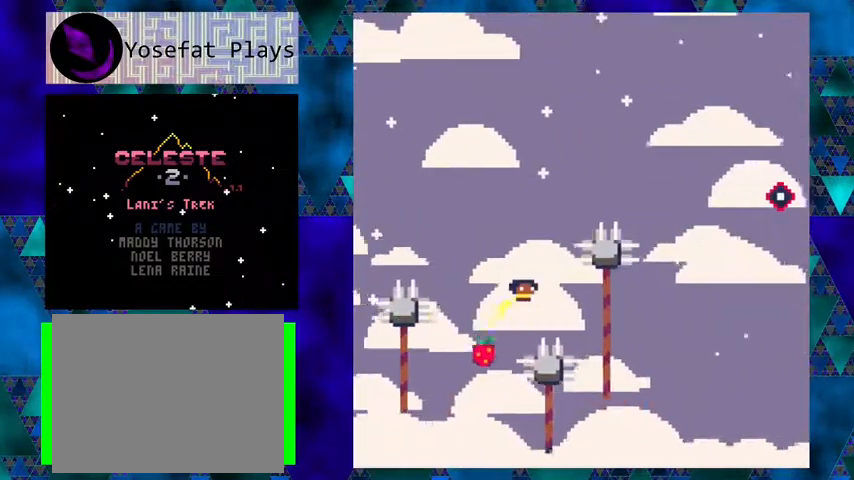
Gameplay with a controller (Nintendo layout); each line is a JSON object with the inputs held at the frame after it. "events" lists button and stick changes between this image and that frame as [ms after this image, input, new state], when the widget could be followed in between. Not read: L1 L2 L3 R1 R2 R3 right_stick.
{"buttons": ["Y", "DPAD_LEFT"], "left_stick": "center", "events": [[133, "B", "up"], [167, "Y", "up"], [233, "DPAD_LEFT", "down"], [233, "DPAD_RIGHT", "up"], [267, "Y", "down"]]}
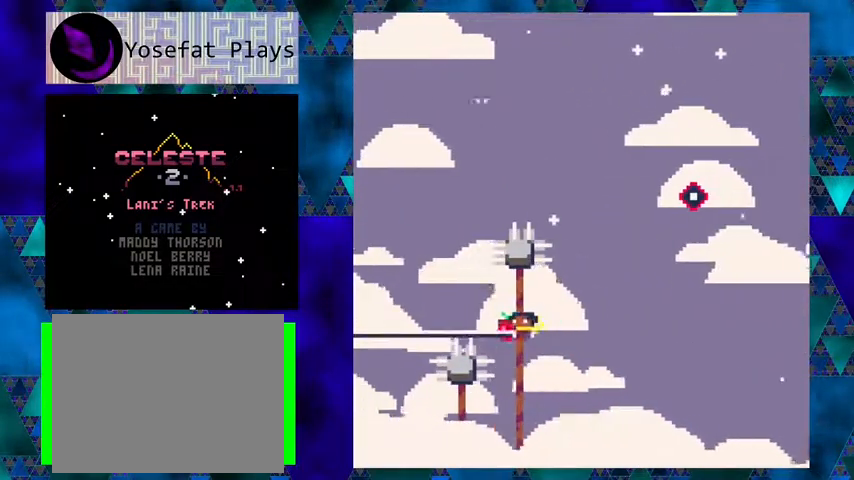
{"buttons": ["Y", "DPAD_LEFT"], "left_stick": "center", "events": [[167, "B", "down"], [400, "B", "up"], [400, "Y", "up"], [467, "Y", "down"]]}
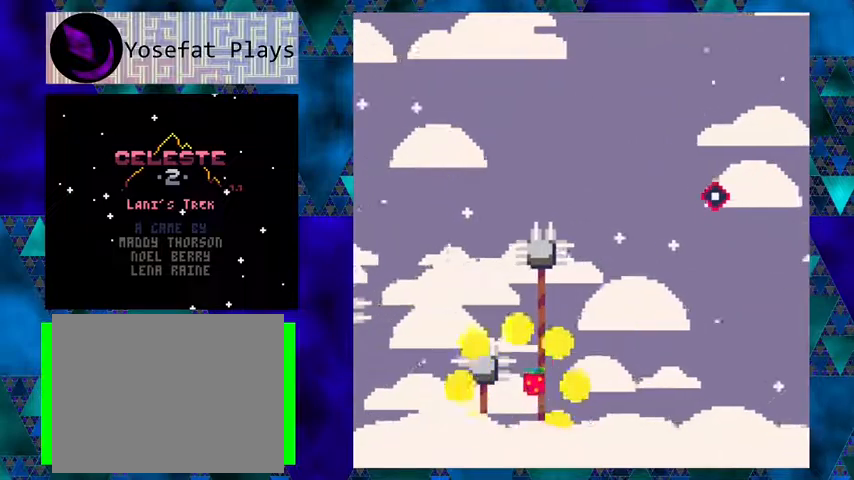
{"buttons": [], "left_stick": "center", "events": [[133, "DPAD_LEFT", "up"], [267, "Y", "up"]]}
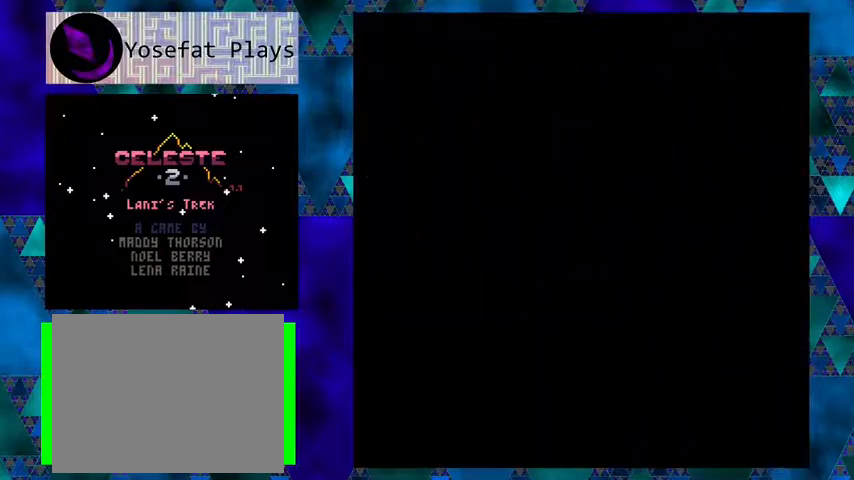
{"buttons": ["B"], "left_stick": "center", "events": [[467, "B", "down"]]}
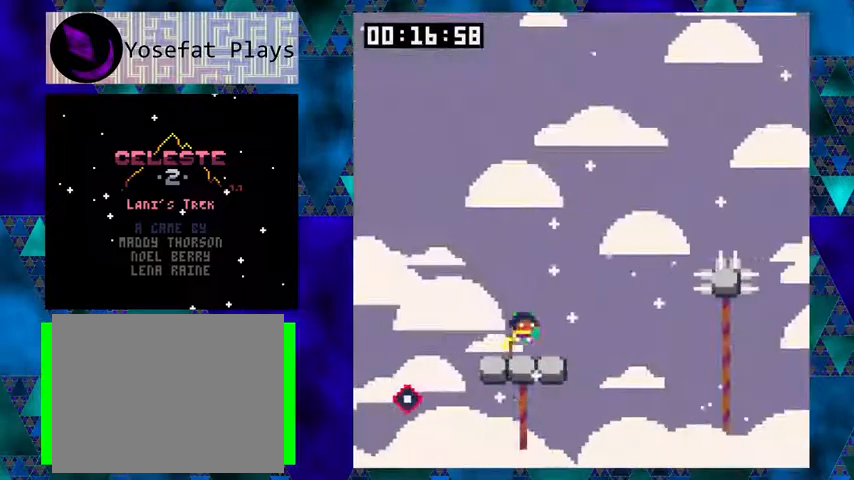
{"buttons": ["Y", "DPAD_RIGHT"], "left_stick": "center", "events": [[67, "DPAD_RIGHT", "down"], [100, "B", "up"], [200, "Y", "down"]]}
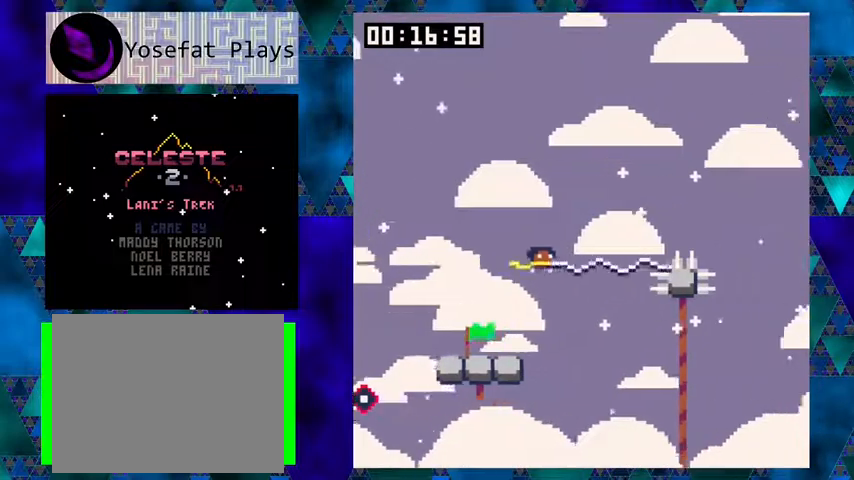
{"buttons": ["DPAD_RIGHT"], "left_stick": "center", "events": [[100, "B", "down"], [267, "B", "up"], [267, "Y", "up"]]}
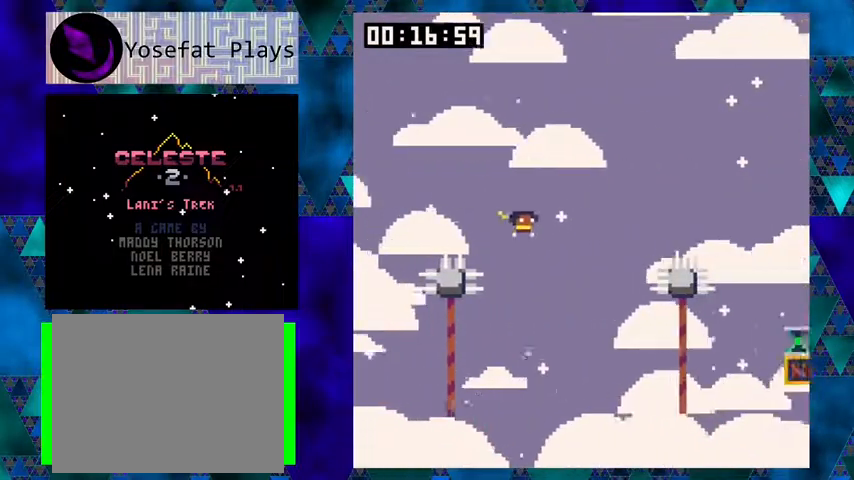
{"buttons": ["B", "Y", "DPAD_RIGHT"], "left_stick": "center", "events": [[100, "Y", "down"], [467, "B", "down"]]}
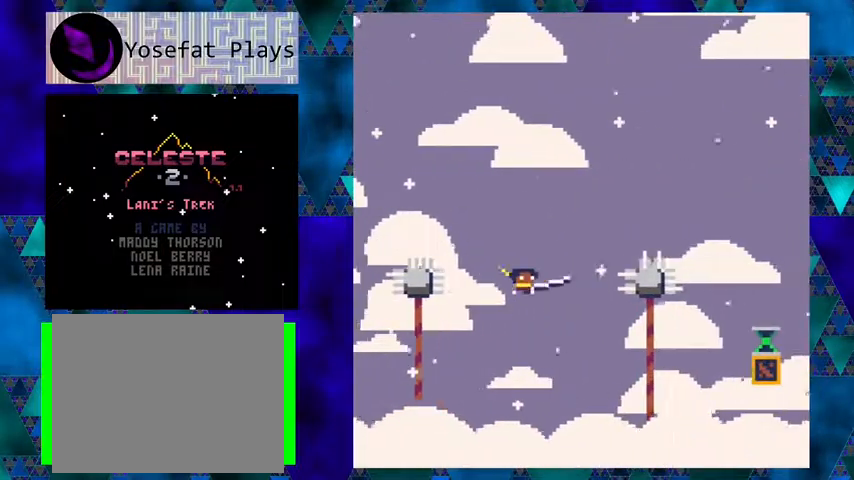
{"buttons": ["DPAD_RIGHT"], "left_stick": "center", "events": [[267, "B", "up"], [267, "Y", "up"]]}
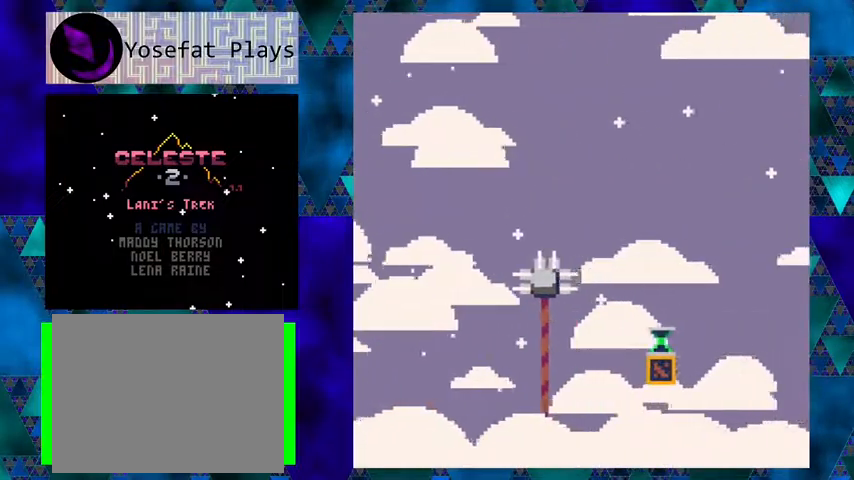
{"buttons": [], "left_stick": "center", "events": [[100, "DPAD_RIGHT", "up"]]}
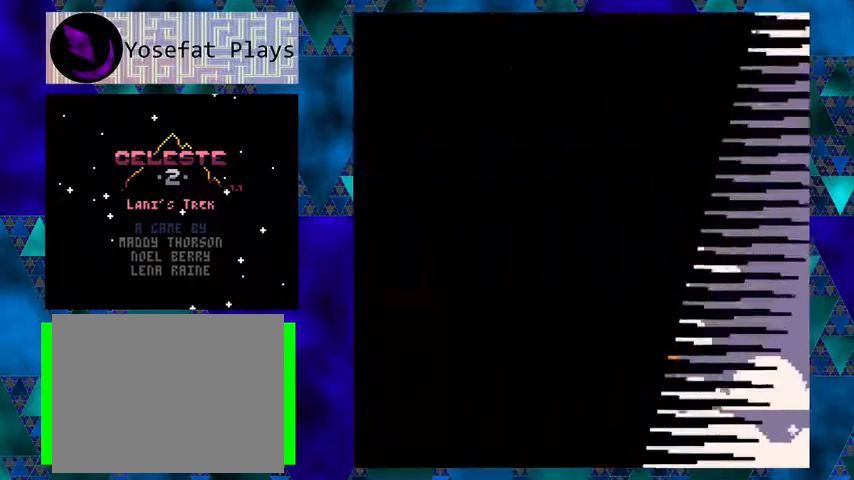
{"buttons": [], "left_stick": "center", "events": []}
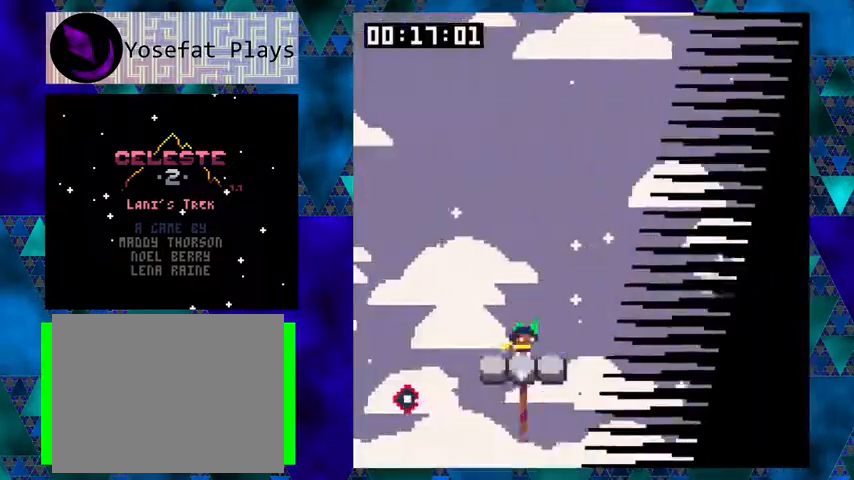
{"buttons": ["Y", "DPAD_RIGHT"], "left_stick": "center", "events": [[167, "B", "down"], [233, "B", "up"], [233, "DPAD_RIGHT", "down"], [367, "Y", "down"]]}
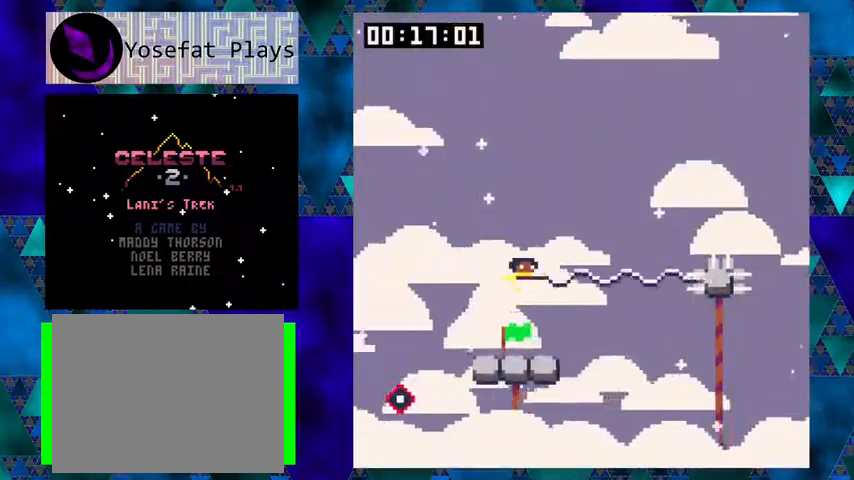
{"buttons": ["DPAD_RIGHT"], "left_stick": "center", "events": [[267, "B", "down"], [433, "B", "up"], [433, "Y", "up"]]}
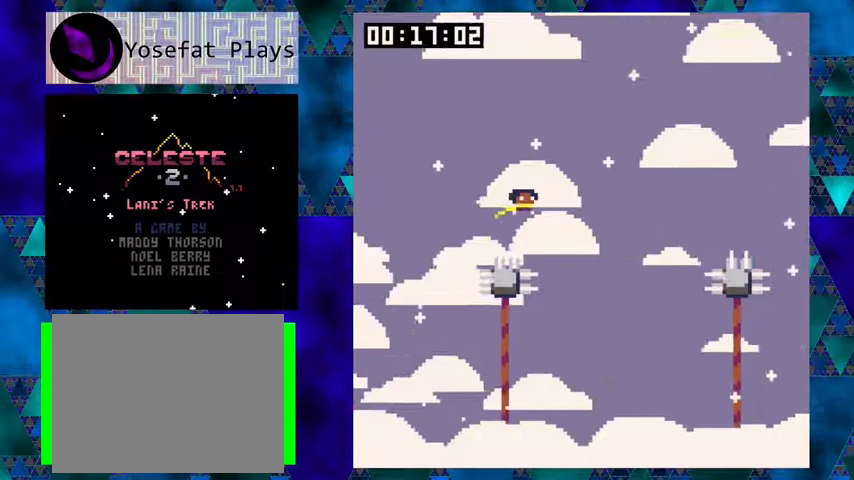
{"buttons": ["Y", "DPAD_RIGHT"], "left_stick": "center", "events": [[267, "Y", "down"]]}
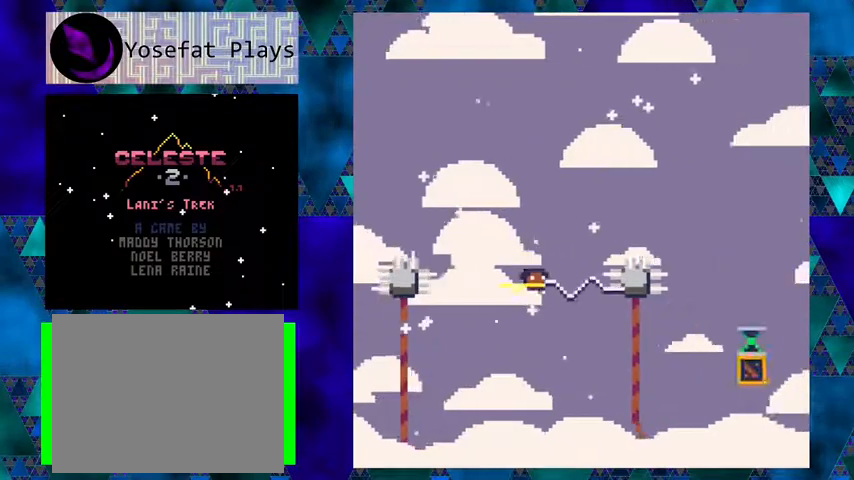
{"buttons": [], "left_stick": "center", "events": [[67, "B", "down"], [367, "B", "up"], [367, "Y", "up"], [500, "DPAD_RIGHT", "up"]]}
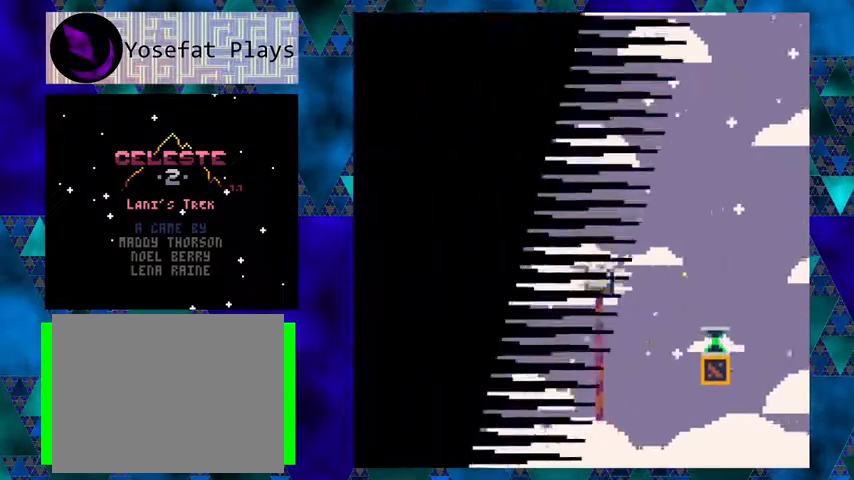
{"buttons": [], "left_stick": "center", "events": []}
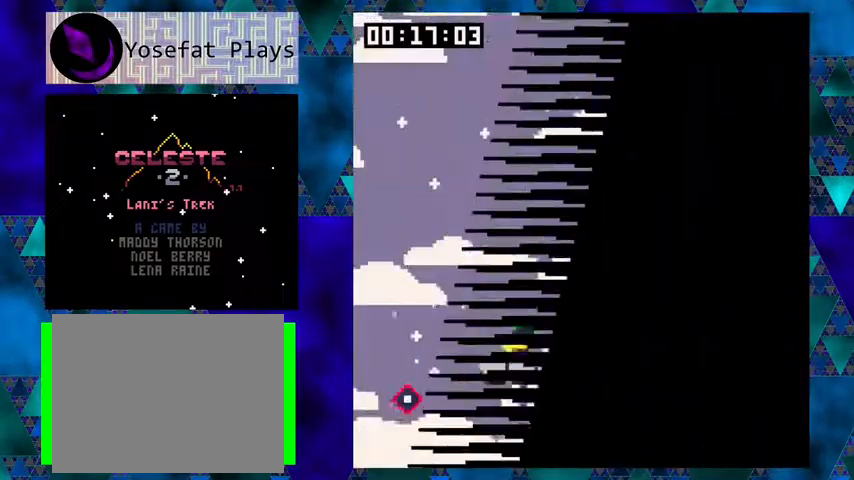
{"buttons": ["Y"], "left_stick": "center", "events": [[300, "B", "down"], [400, "B", "up"], [500, "Y", "down"]]}
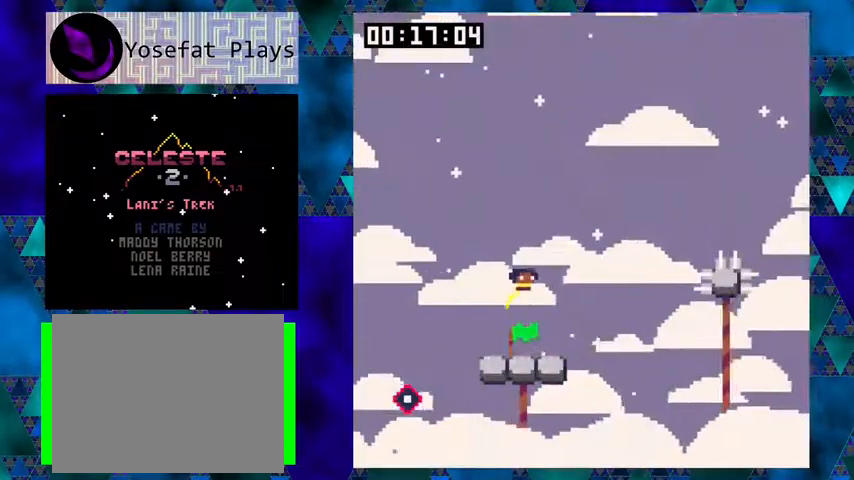
{"buttons": ["B", "Y", "DPAD_RIGHT"], "left_stick": "center", "events": [[367, "DPAD_RIGHT", "down"], [400, "B", "down"]]}
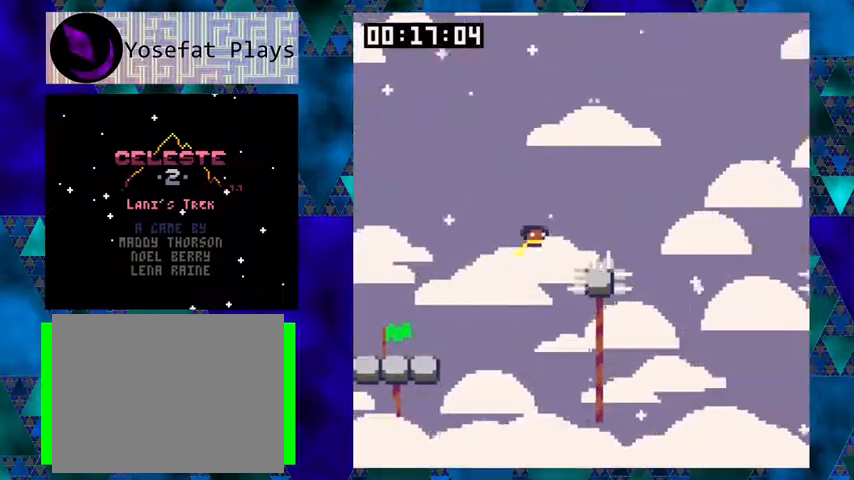
{"buttons": ["Y", "DPAD_RIGHT"], "left_stick": "center", "events": [[200, "B", "up"], [200, "Y", "up"], [400, "Y", "down"]]}
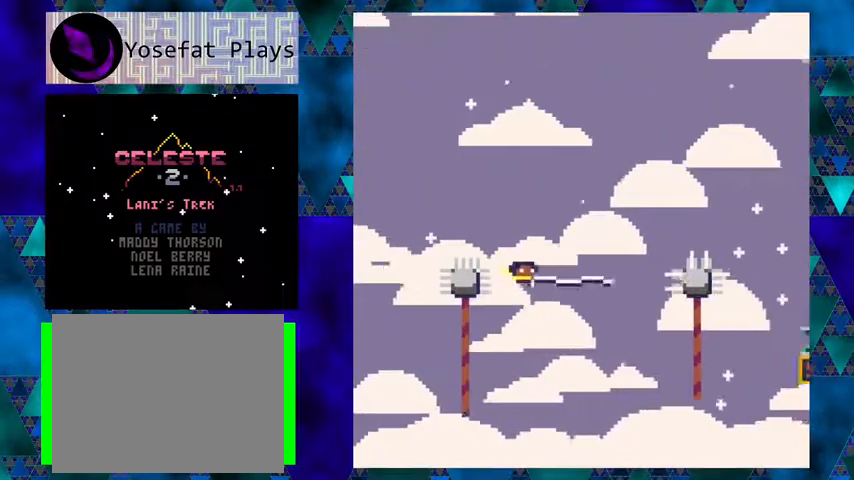
{"buttons": ["B", "Y", "DPAD_RIGHT"], "left_stick": "center", "events": [[233, "B", "down"]]}
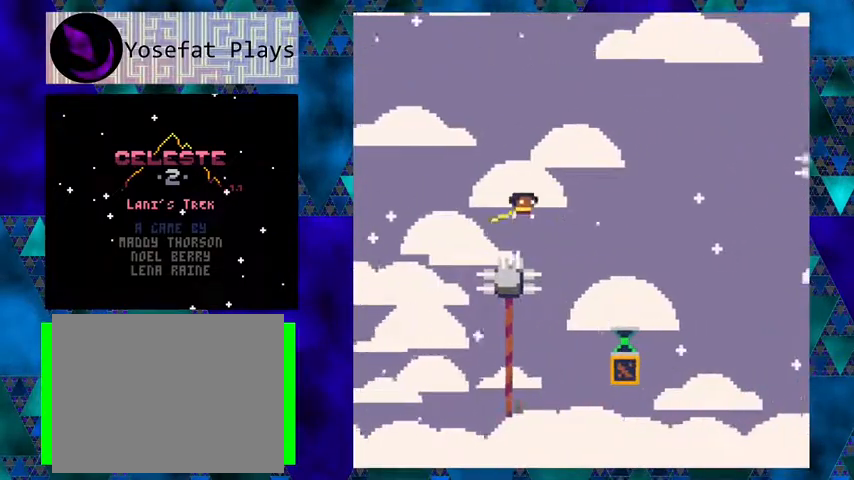
{"buttons": ["B"], "left_stick": "center", "events": [[67, "B", "up"], [67, "Y", "up"], [333, "DPAD_RIGHT", "up"], [433, "B", "down"]]}
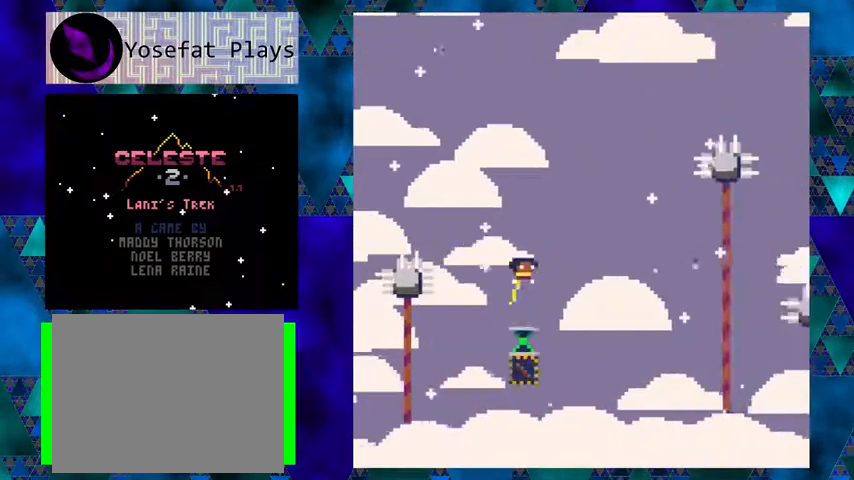
{"buttons": ["Y"], "left_stick": "center", "events": [[267, "B", "up"], [300, "Y", "down"]]}
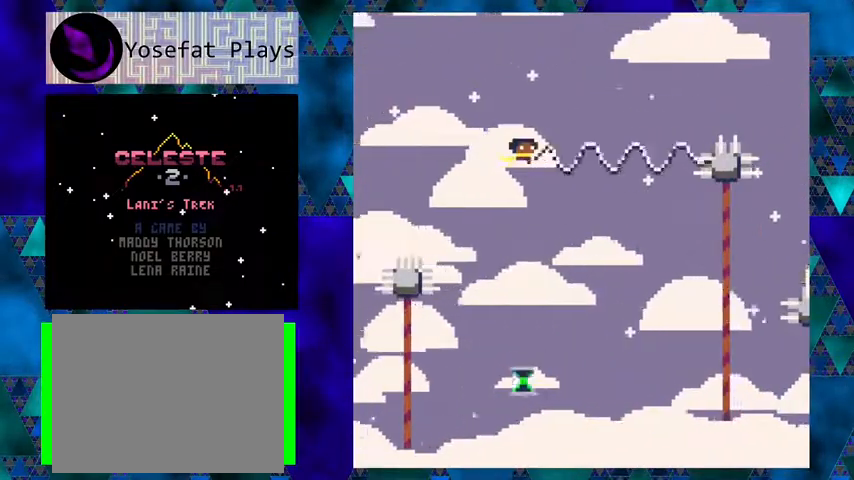
{"buttons": ["B", "Y", "DPAD_RIGHT"], "left_stick": "center", "events": [[167, "DPAD_RIGHT", "down"], [233, "B", "down"], [233, "DPAD_UP", "down"], [300, "DPAD_UP", "up"]]}
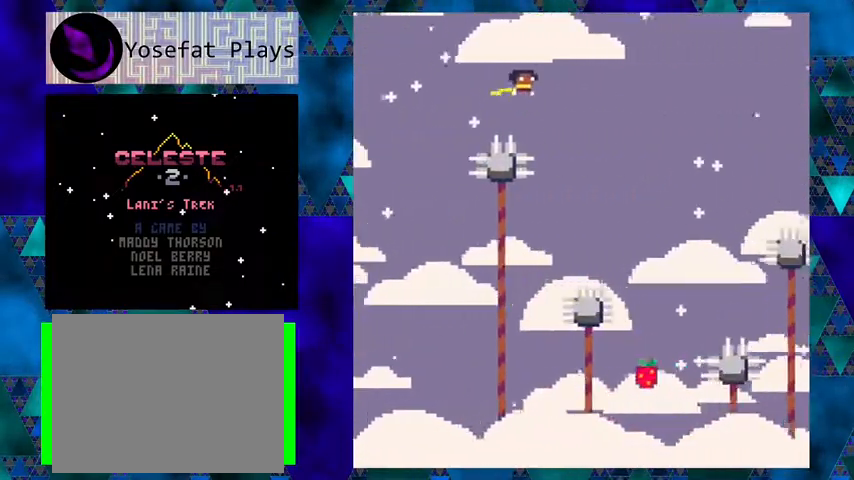
{"buttons": [], "left_stick": "center", "events": [[67, "B", "up"], [67, "Y", "up"], [267, "DPAD_RIGHT", "up"]]}
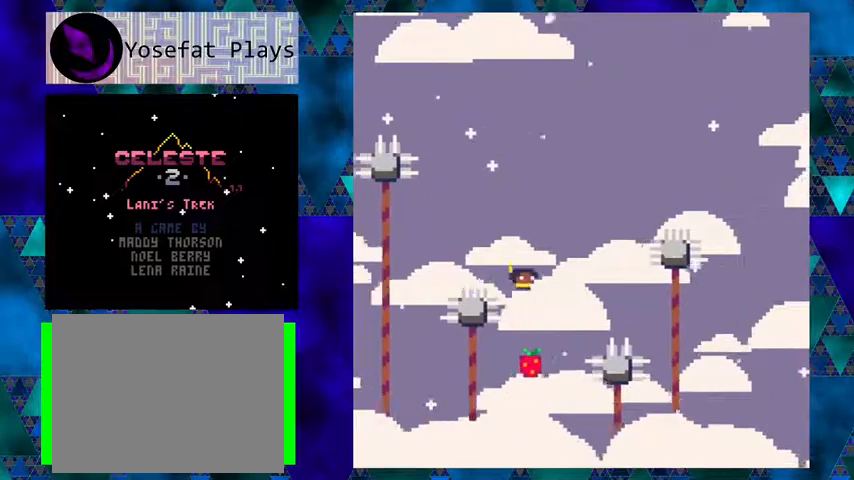
{"buttons": ["B", "Y", "DPAD_UP", "DPAD_RIGHT"], "left_stick": "center", "events": [[167, "Y", "down"], [333, "B", "down"], [333, "DPAD_RIGHT", "down"], [367, "DPAD_UP", "down"]]}
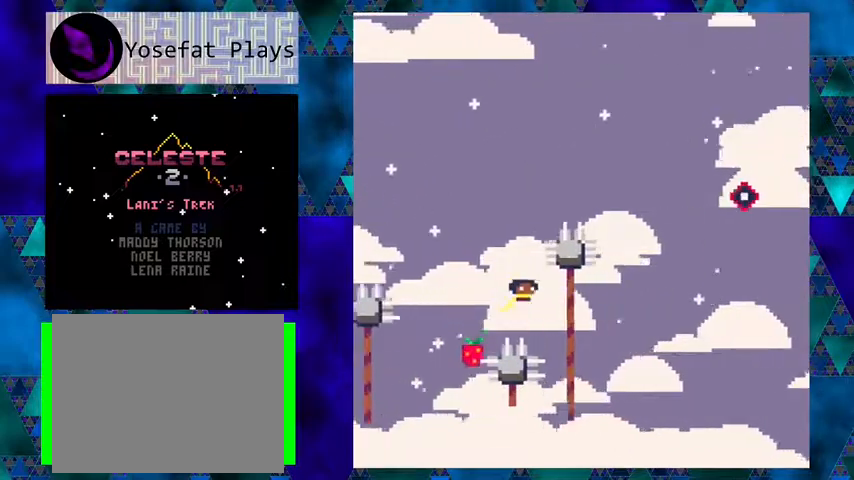
{"buttons": ["Y", "DPAD_LEFT"], "left_stick": "center", "events": [[133, "B", "up"], [133, "DPAD_UP", "up"], [133, "Y", "up"], [233, "DPAD_LEFT", "down"], [233, "DPAD_RIGHT", "up"], [300, "Y", "down"]]}
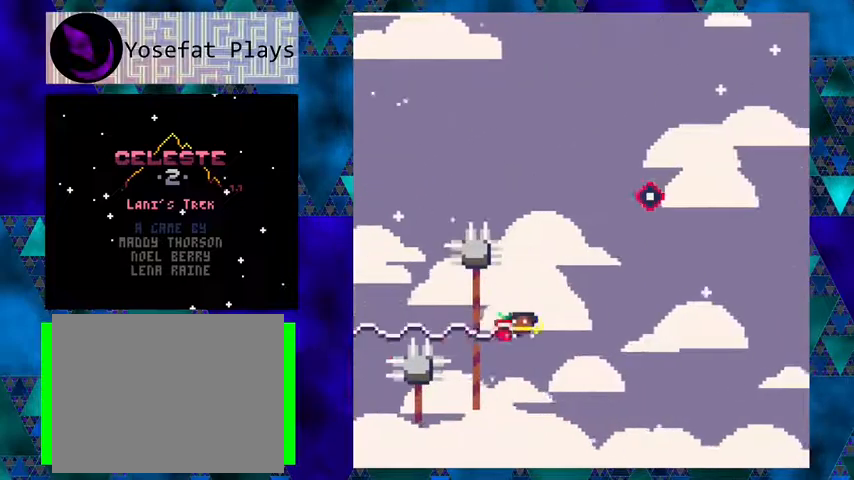
{"buttons": ["Y"], "left_stick": "center", "events": [[100, "DPAD_LEFT", "up"], [267, "Y", "up"], [300, "Y", "down"]]}
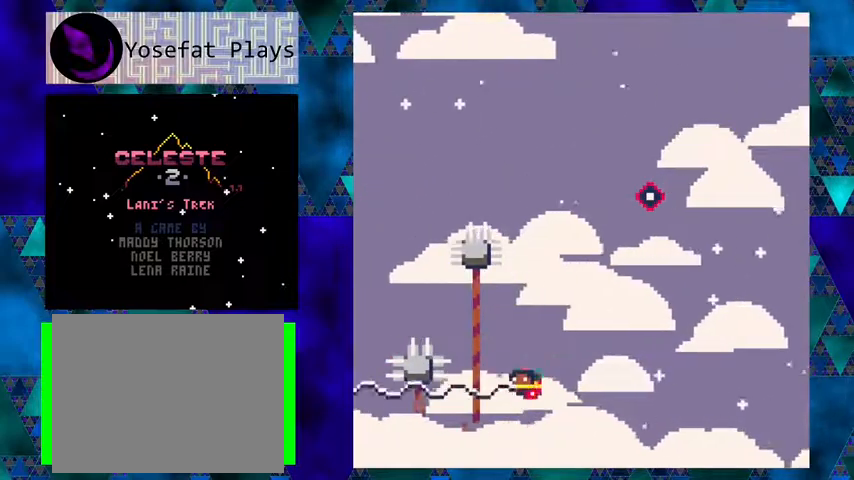
{"buttons": ["Y"], "left_stick": "center", "events": []}
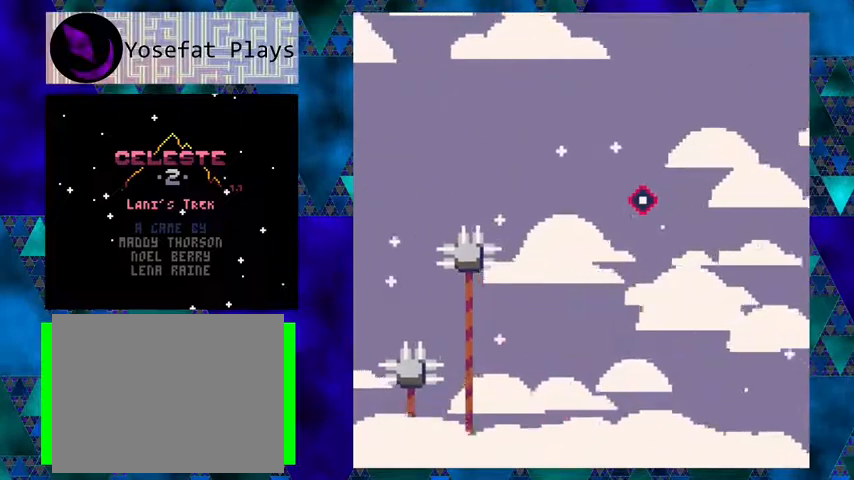
{"buttons": [], "left_stick": "center", "events": [[33, "Y", "up"]]}
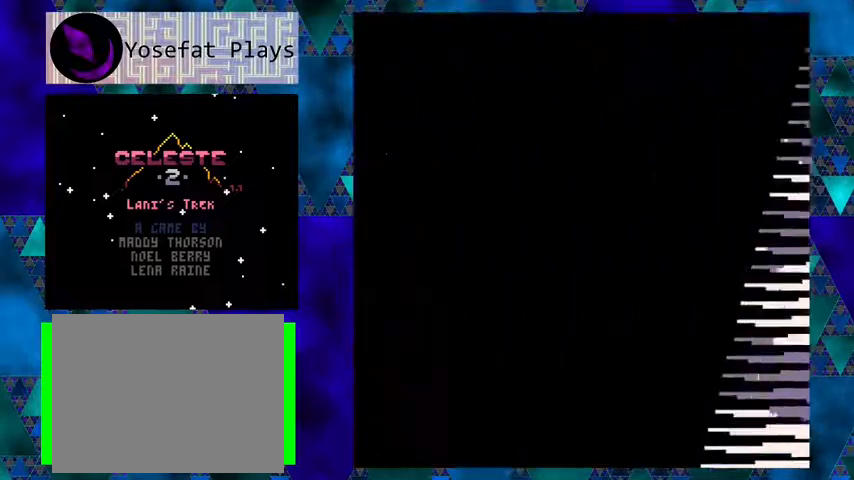
{"buttons": [], "left_stick": "center", "events": []}
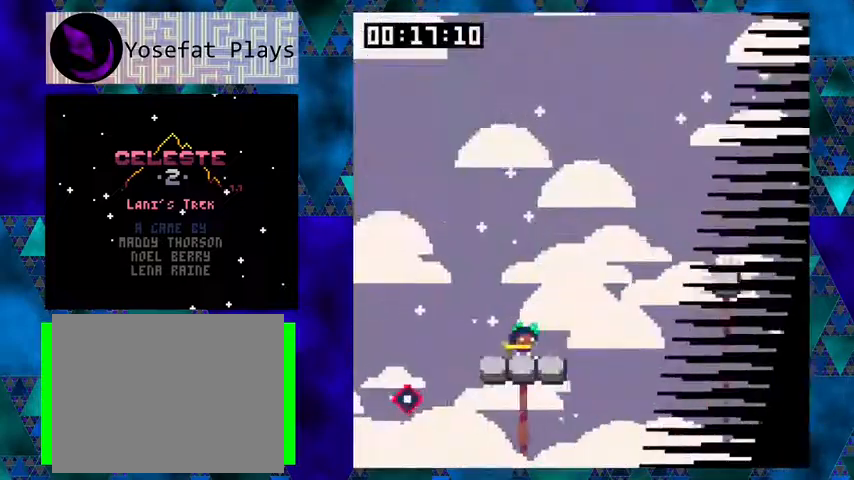
{"buttons": [], "left_stick": "center", "events": [[400, "B", "down"], [500, "B", "up"]]}